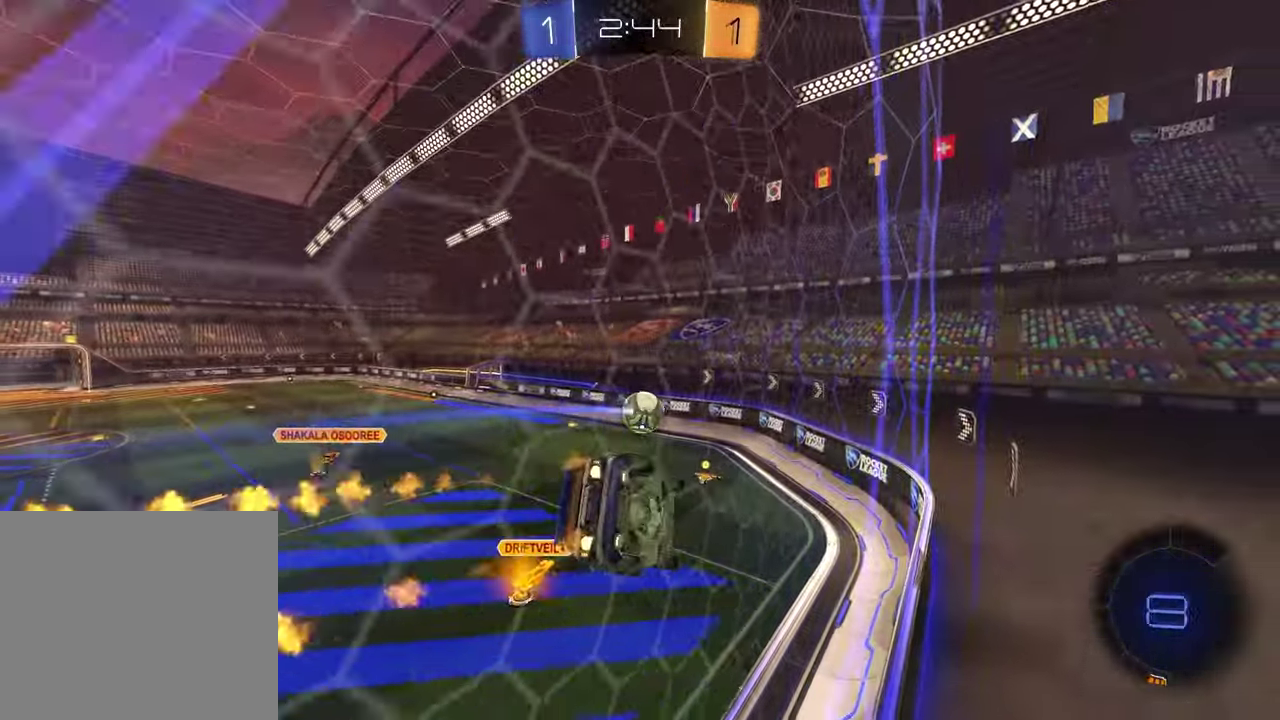
Gameplay with a controller (PlayStation layout); each line is a JSON object with the inputs held at the frame after it. "events" lists button and stick changes between this image and that frame as [ms after this image, input, new state], when the widget could be followed in between.
{"buttons": ["R2"], "left_stick": "down-right", "right_stick": "center"}
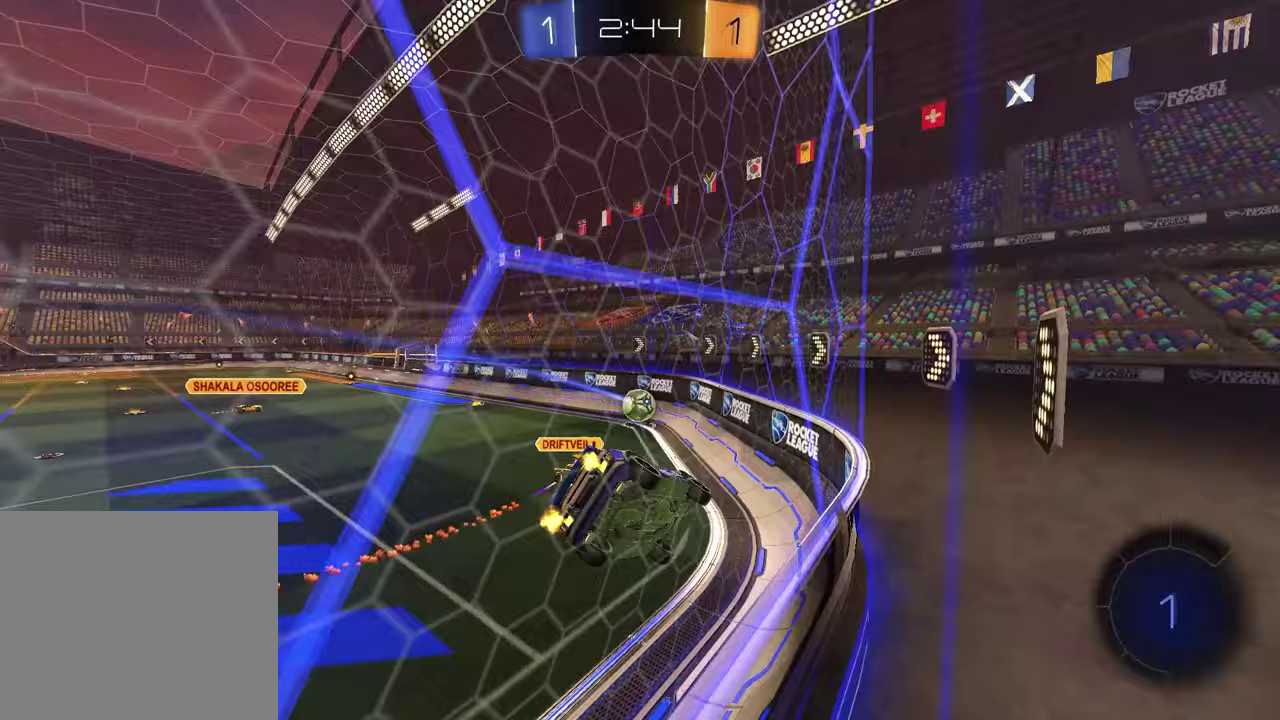
{"buttons": ["CROSS", "R2"], "left_stick": "up-left", "right_stick": "center", "events": [[67, "left_stick", "center"], [300, "left_stick", "up-right"], [417, "left_stick", "up-left"], [450, "CROSS", "down"]]}
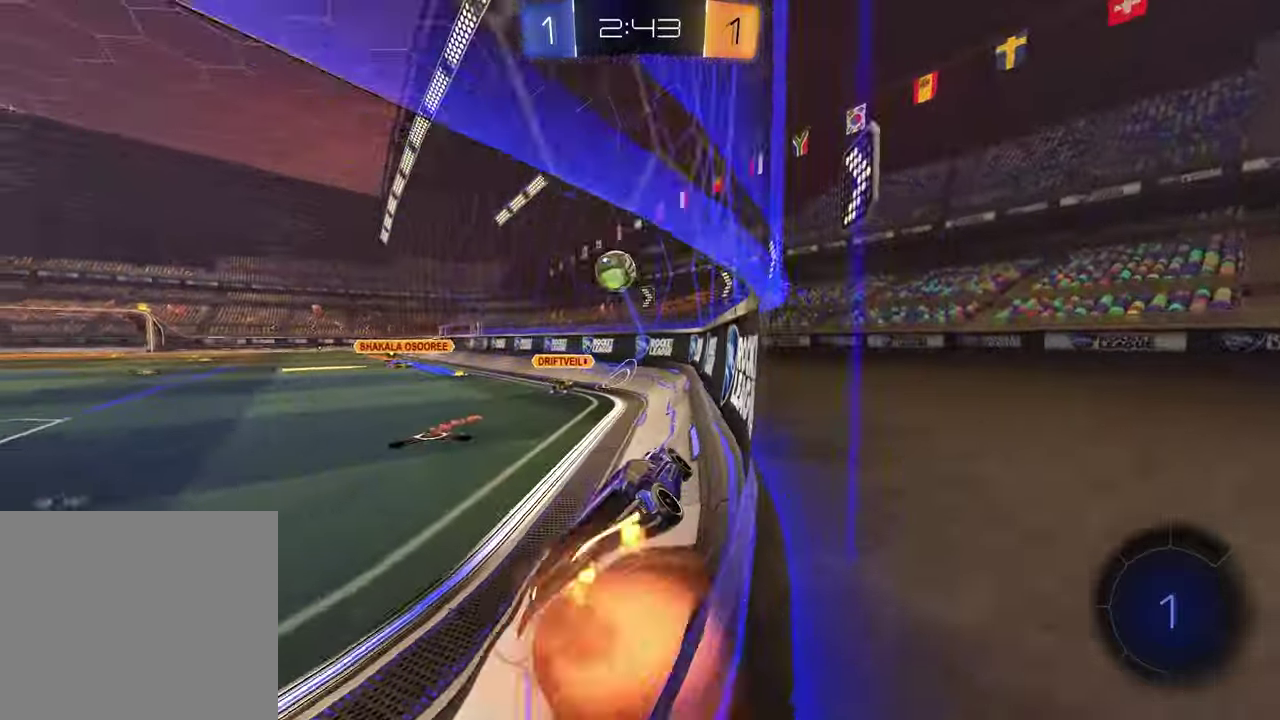
{"buttons": ["R2"], "left_stick": "up-right", "right_stick": "center", "events": [[17, "CROSS", "up"], [50, "left_stick", "down-left"], [83, "CROSS", "down"], [150, "CROSS", "up"], [233, "left_stick", "center"], [467, "left_stick", "up-right"]]}
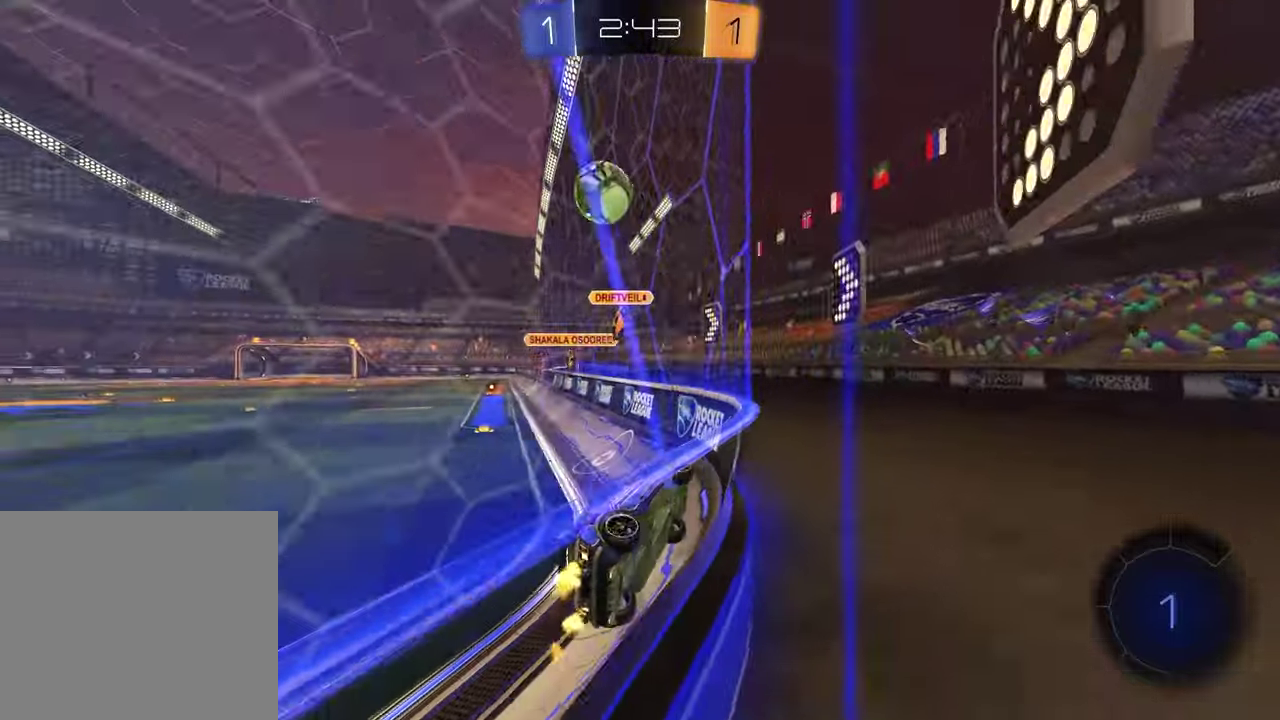
{"buttons": ["R2"], "left_stick": "center", "right_stick": "center", "events": [[50, "left_stick", "up-left"], [67, "CROSS", "down"], [133, "CROSS", "up"], [167, "left_stick", "right"], [217, "CROSS", "down"], [283, "CROSS", "up"], [350, "left_stick", "center"]]}